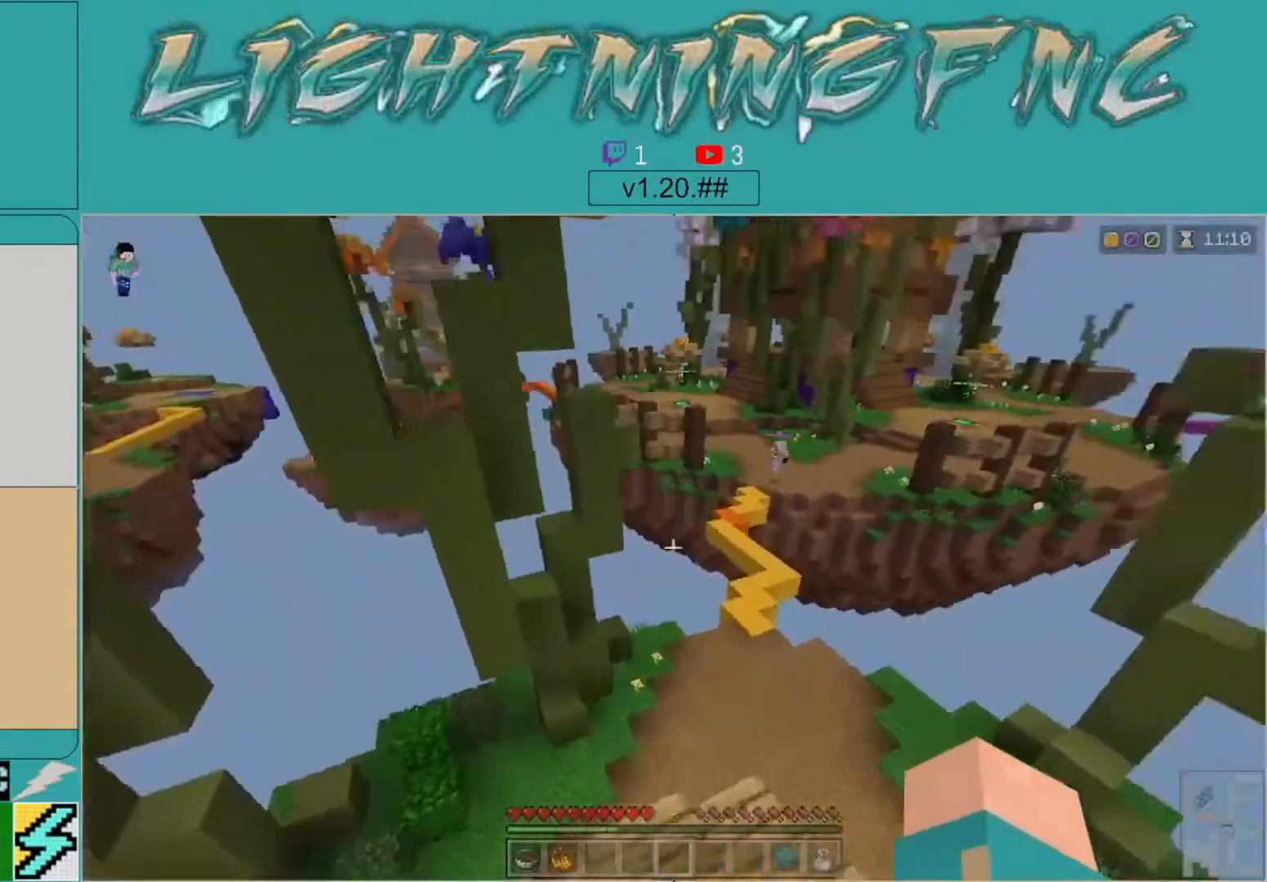
Gameplay with a controller (Xbox layout); each line is a JSON object with the inputs held at the frame after it. "events" lists button and stick changes between this image and that frame as [ms after this image, input, new state], when the widget could be followed in between.
{"buttons": [], "left_stick": "up-right", "right_stick": "center", "events": [[100, "right_stick", "center"]]}
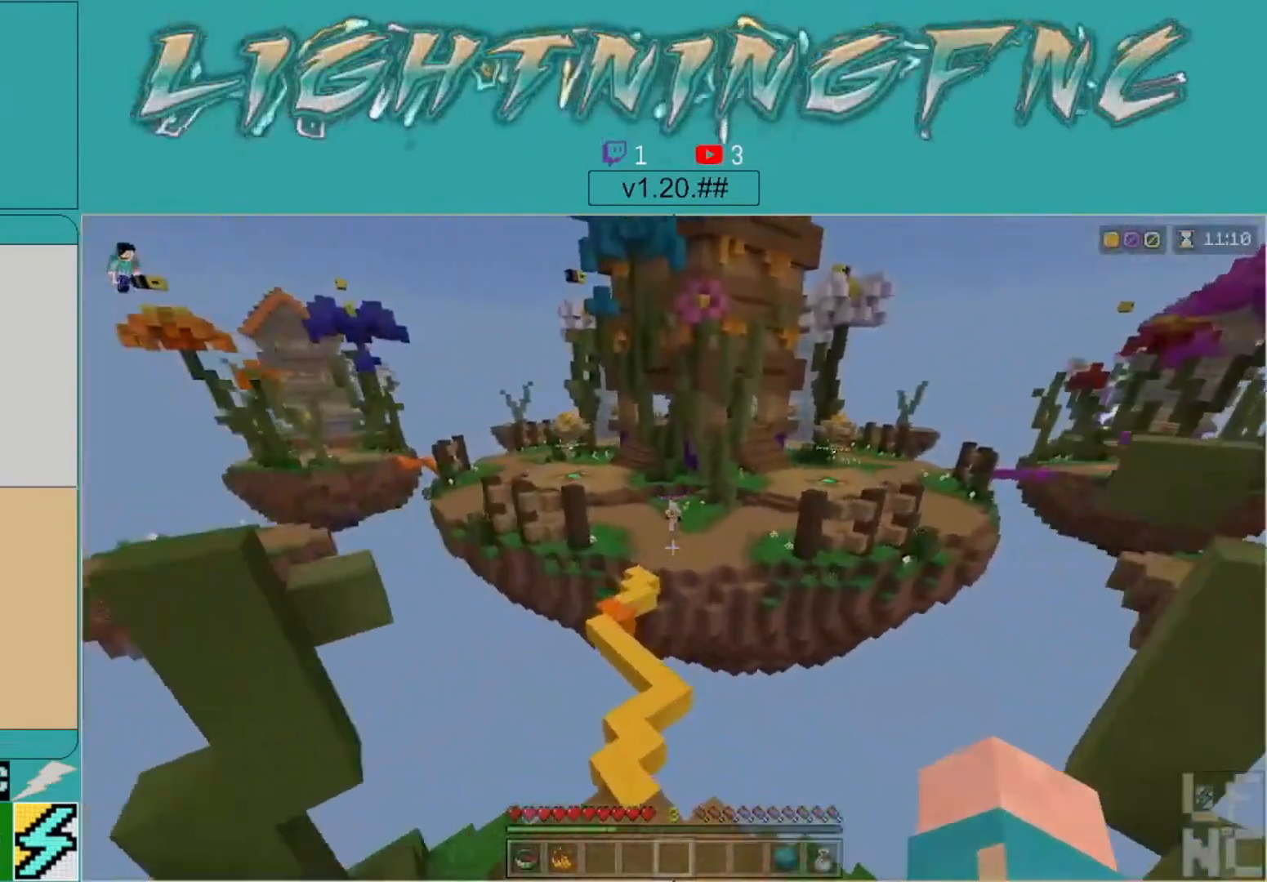
{"buttons": [], "left_stick": "up-right", "right_stick": "center", "events": []}
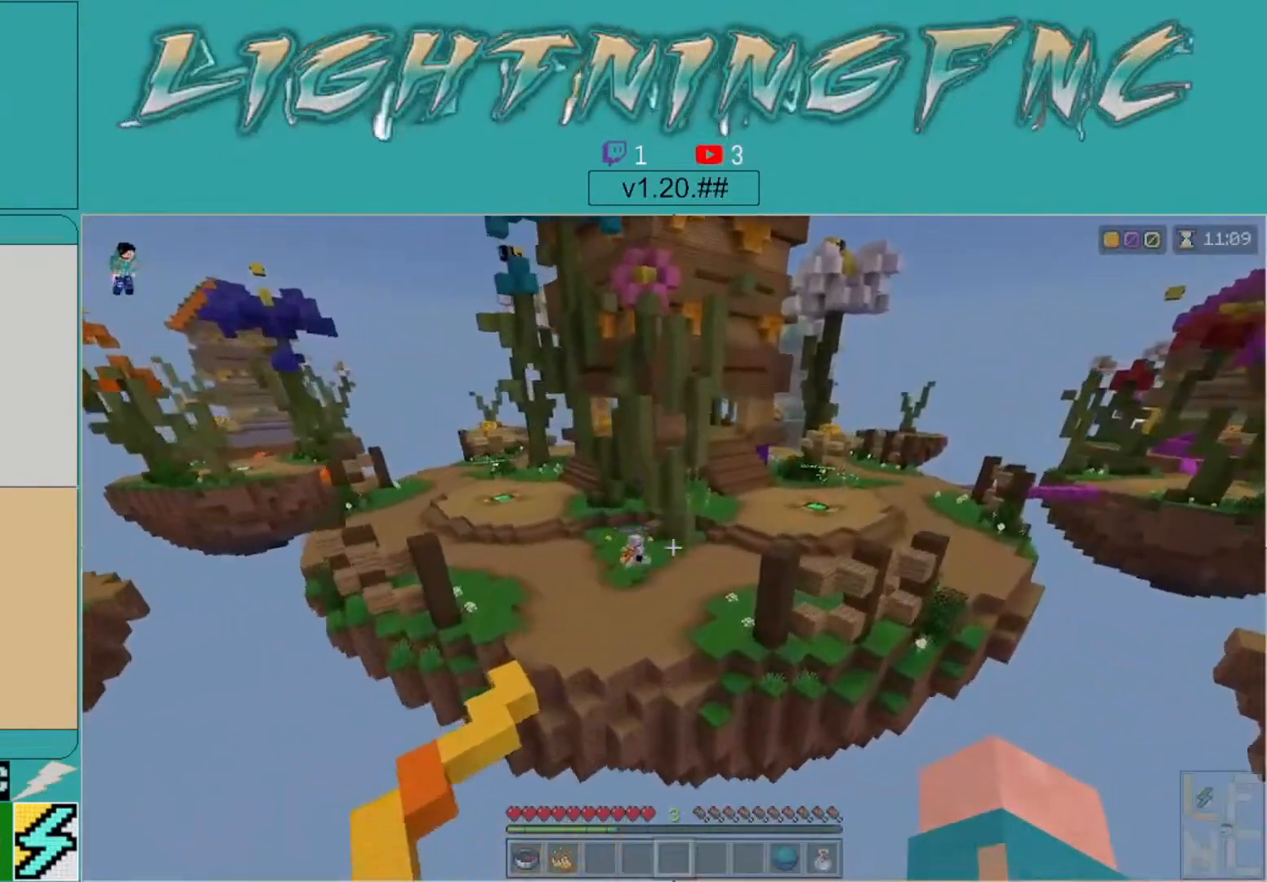
{"buttons": [], "left_stick": "up-right", "right_stick": "center", "events": []}
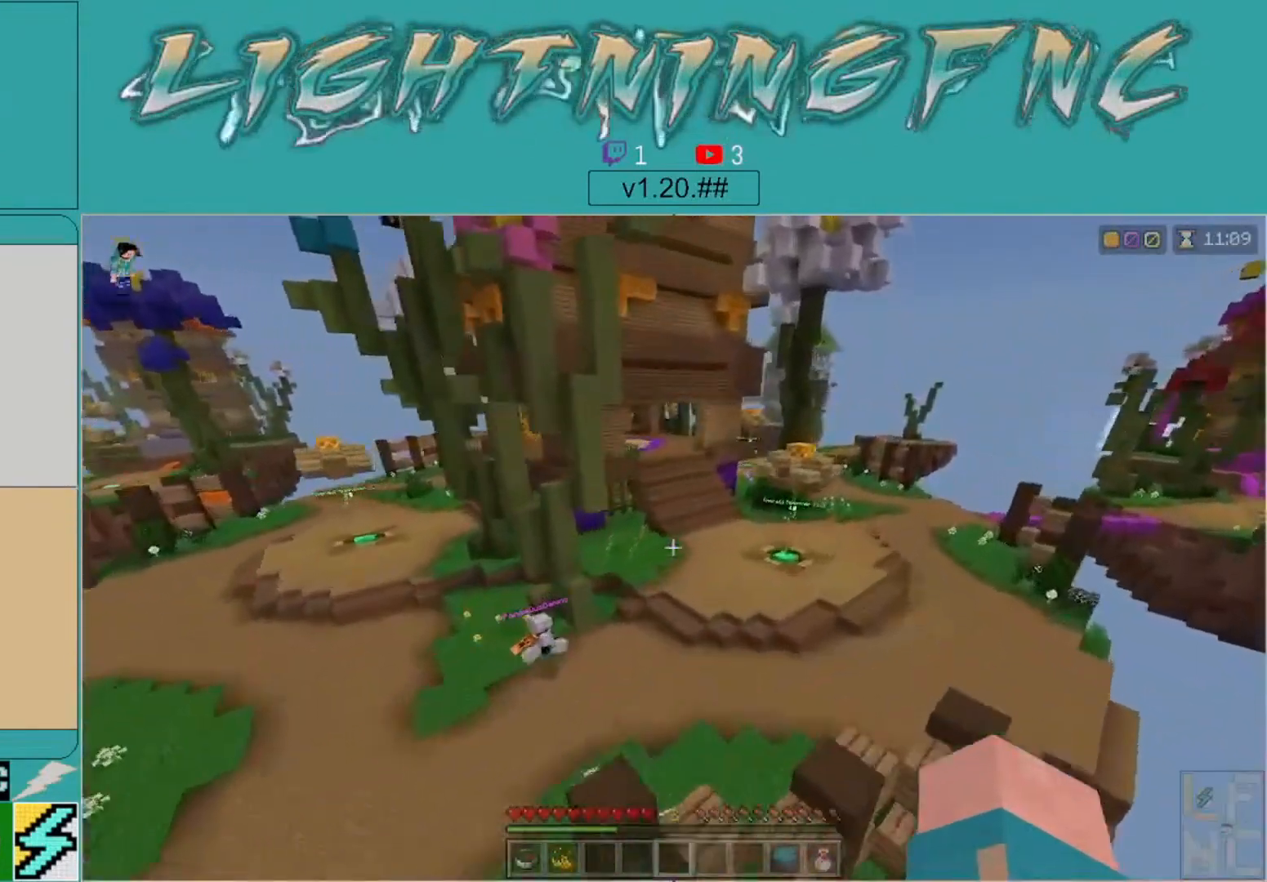
{"buttons": [], "left_stick": "up-right", "right_stick": "center", "events": [[67, "left_stick", "center"], [467, "left_stick", "up-right"]]}
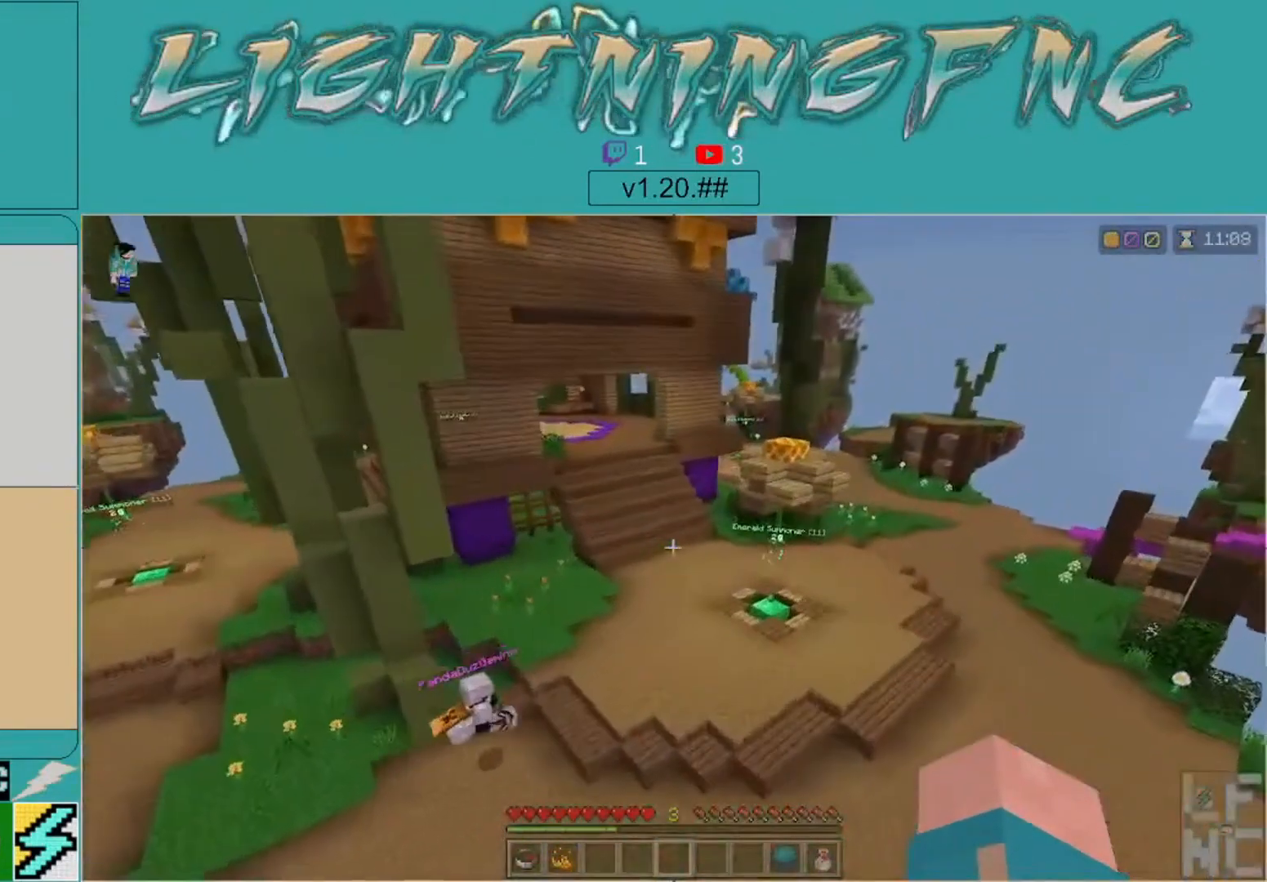
{"buttons": [], "left_stick": "center", "right_stick": "center", "events": [[433, "left_stick", "center"]]}
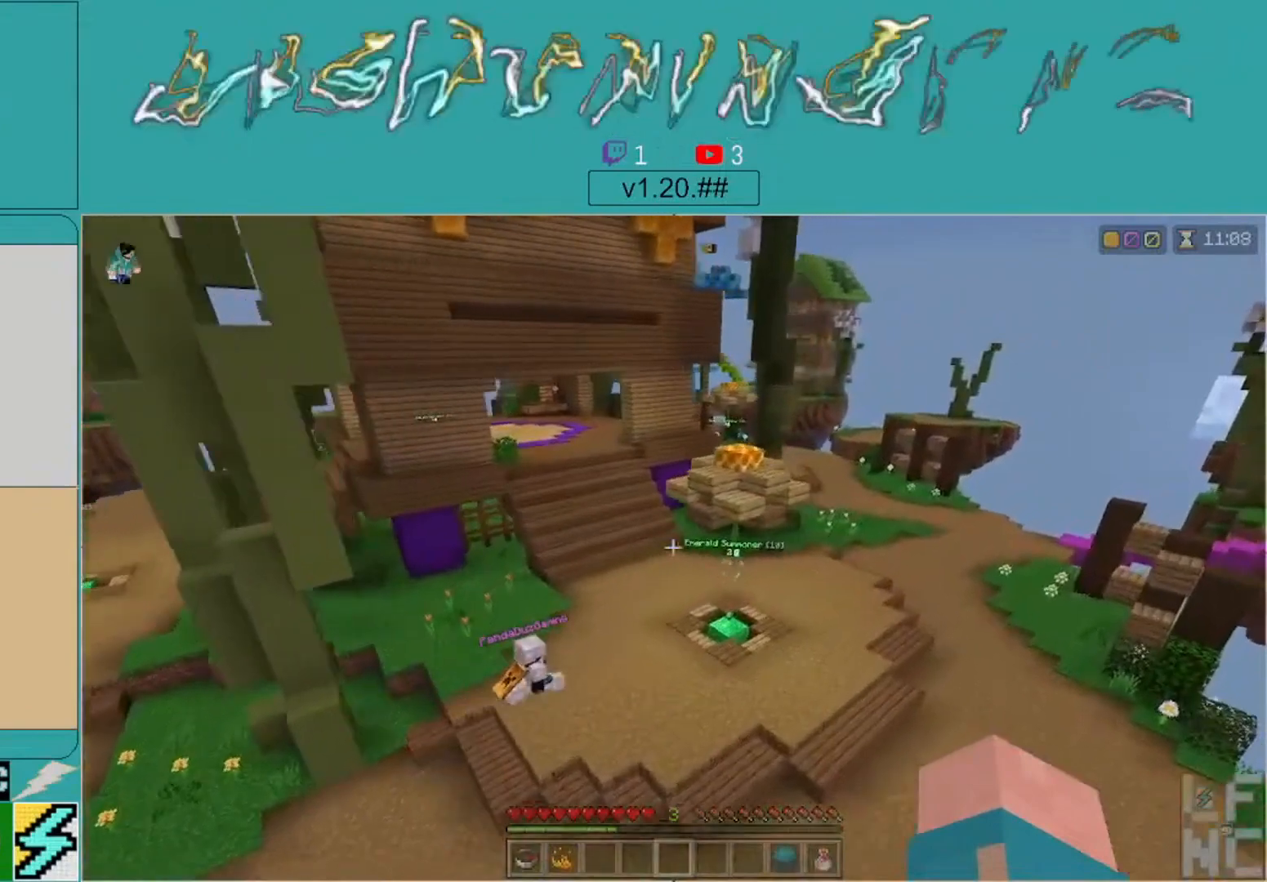
{"buttons": [], "left_stick": "center", "right_stick": "center", "events": []}
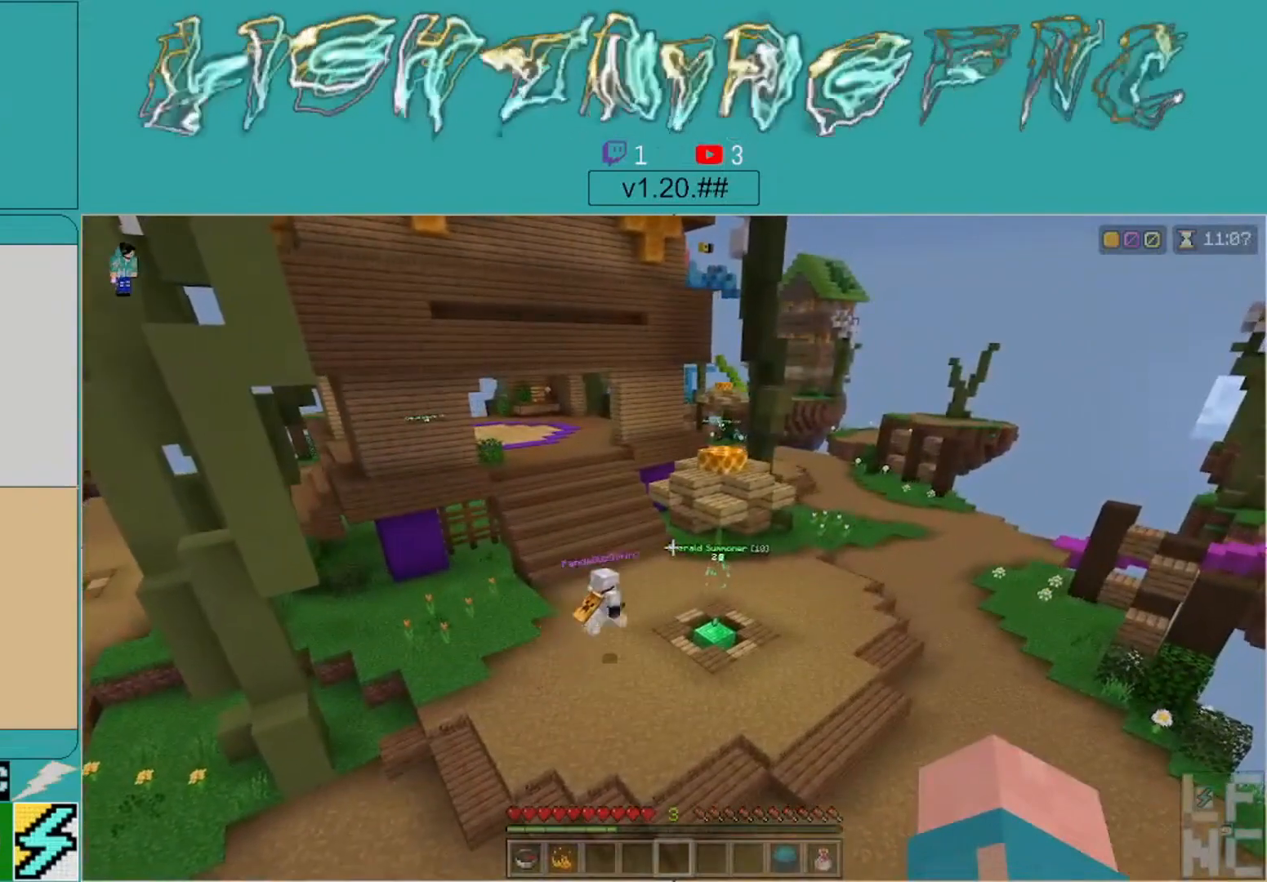
{"buttons": [], "left_stick": "center", "right_stick": "center", "events": []}
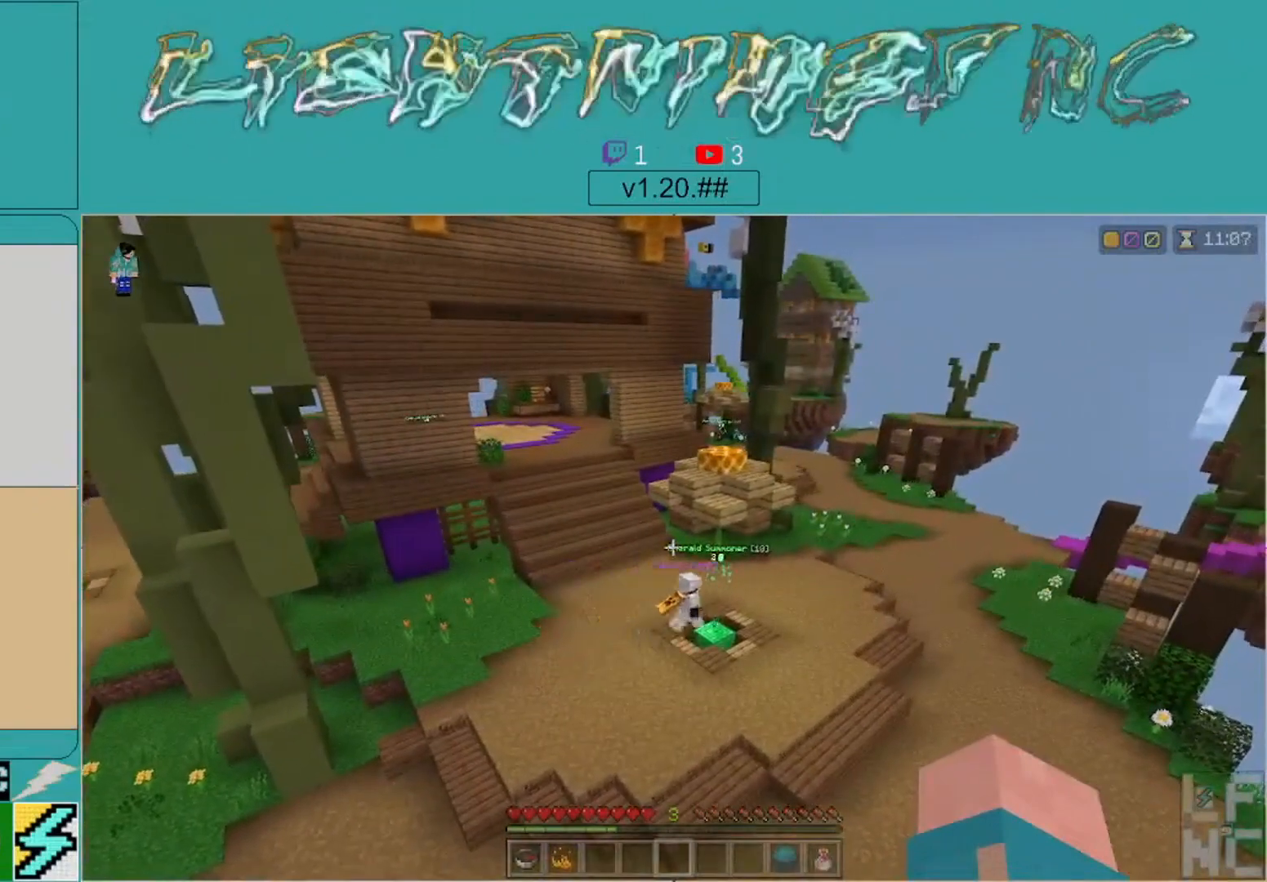
{"buttons": [], "left_stick": "center", "right_stick": "center", "events": []}
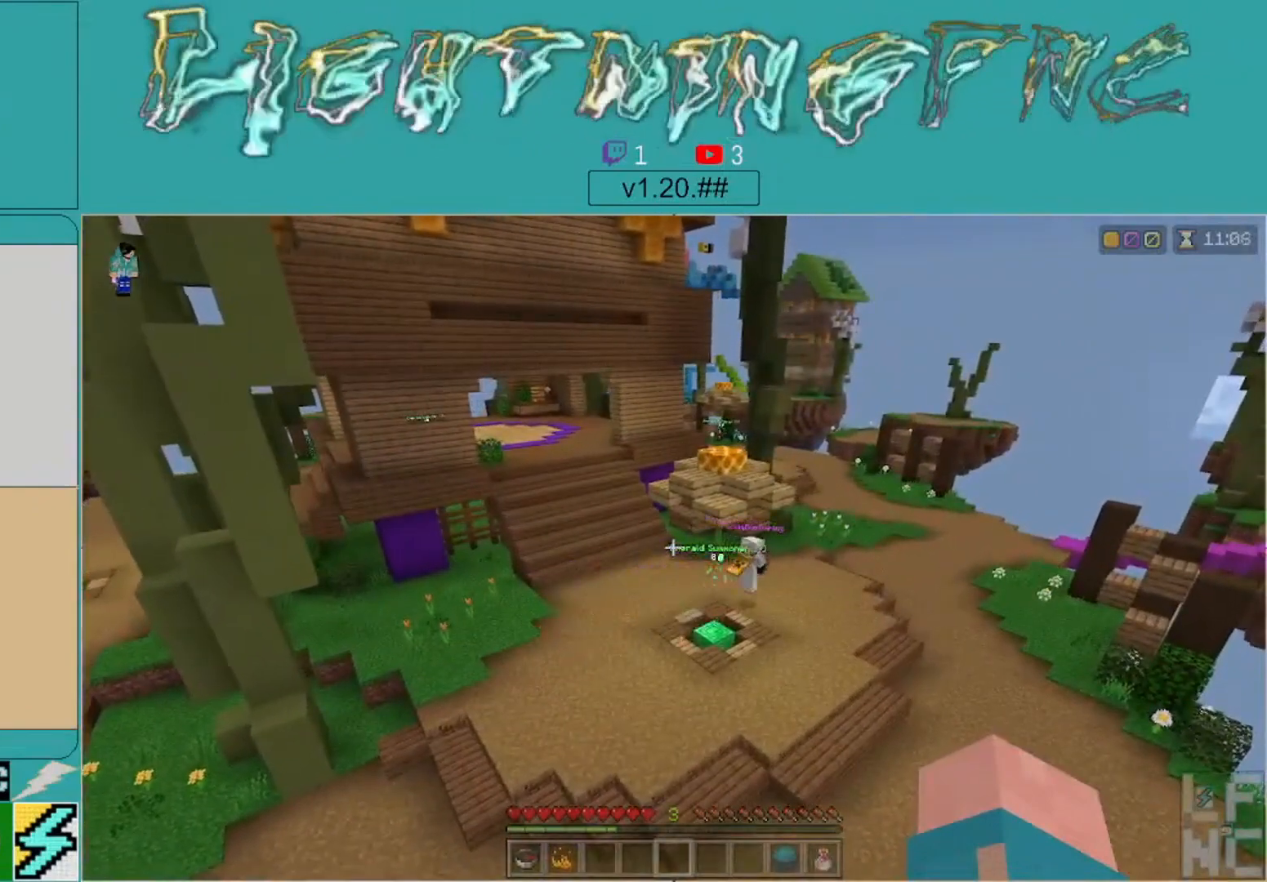
{"buttons": [], "left_stick": "up", "right_stick": "right", "events": [[233, "left_stick", "up"], [333, "right_stick", "right"]]}
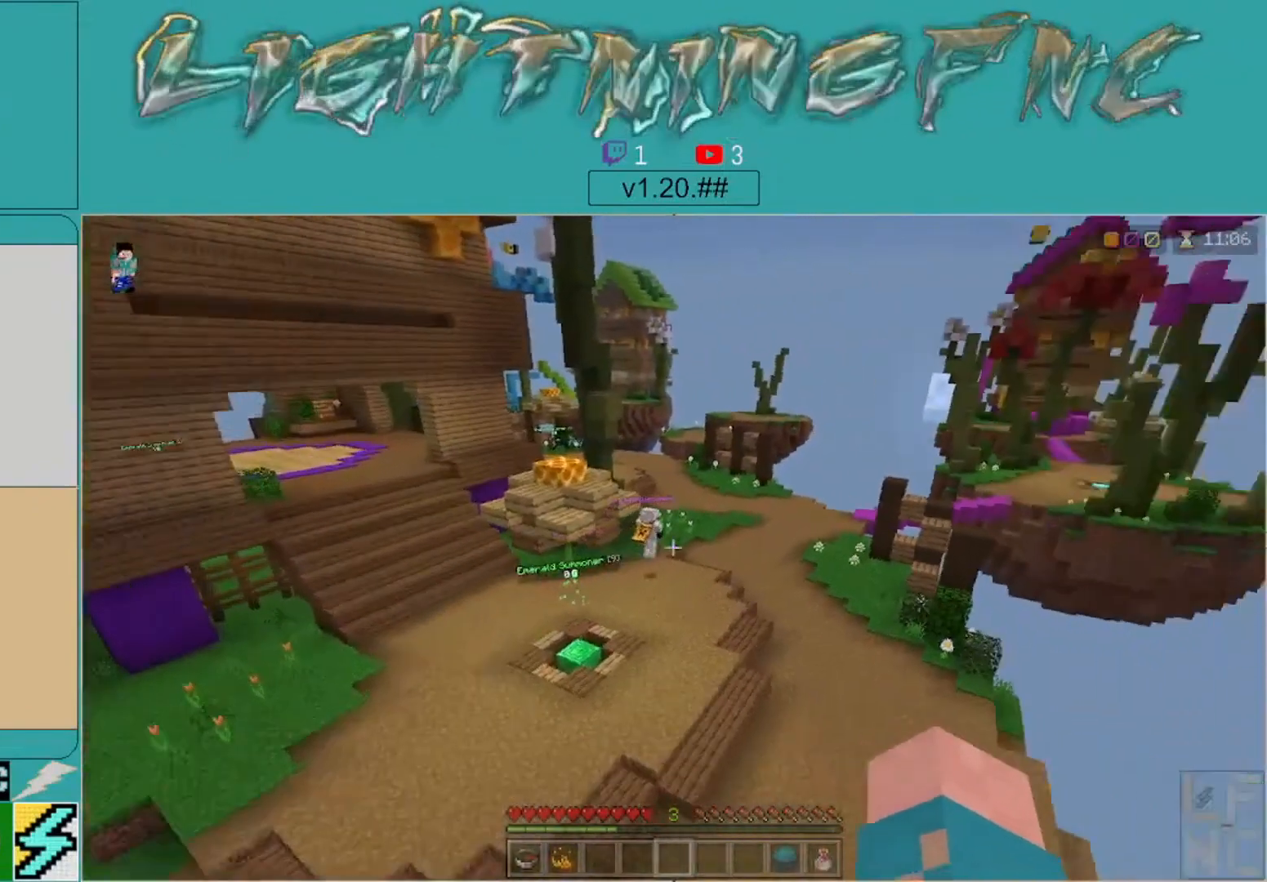
{"buttons": [], "left_stick": "up", "right_stick": "center", "events": [[67, "right_stick", "center"]]}
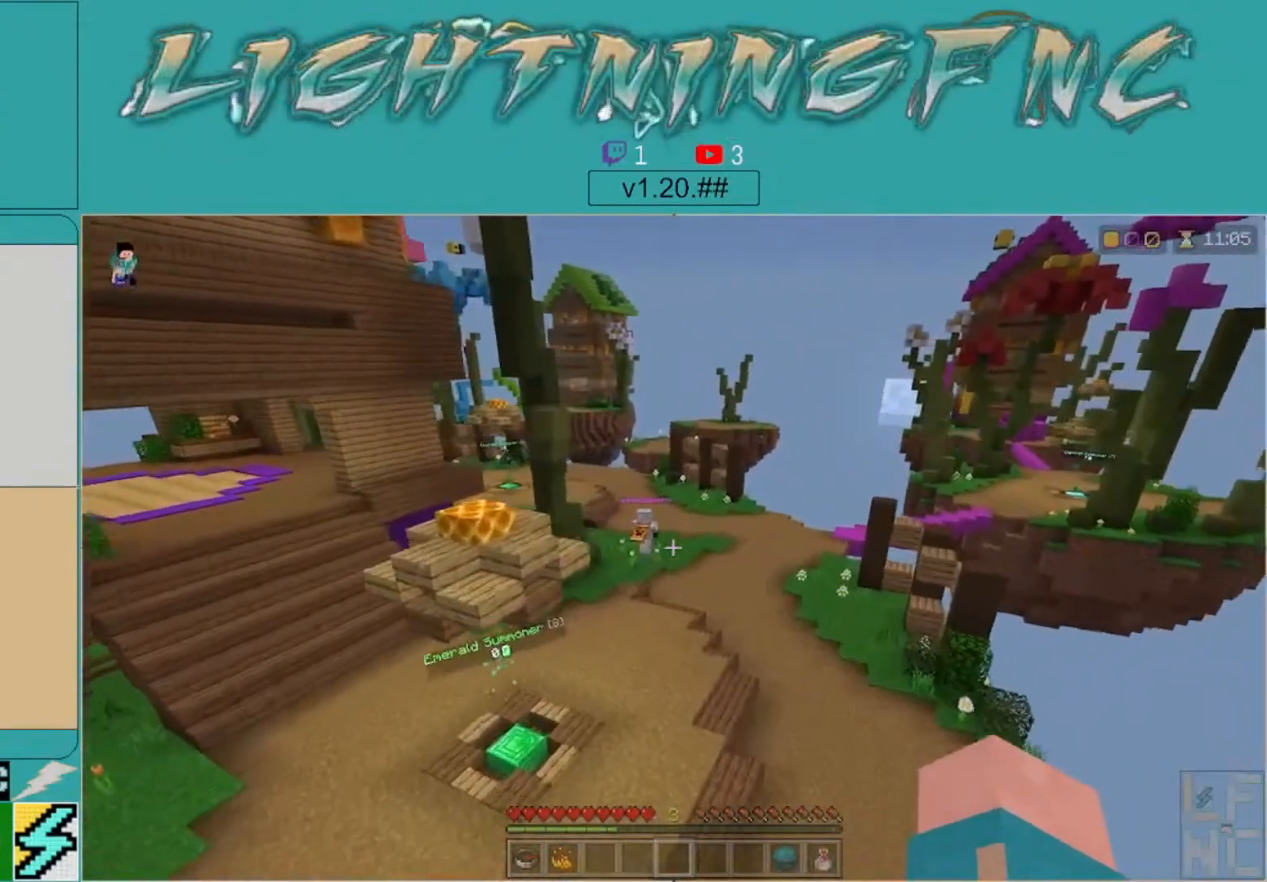
{"buttons": [], "left_stick": "up", "right_stick": "center", "events": []}
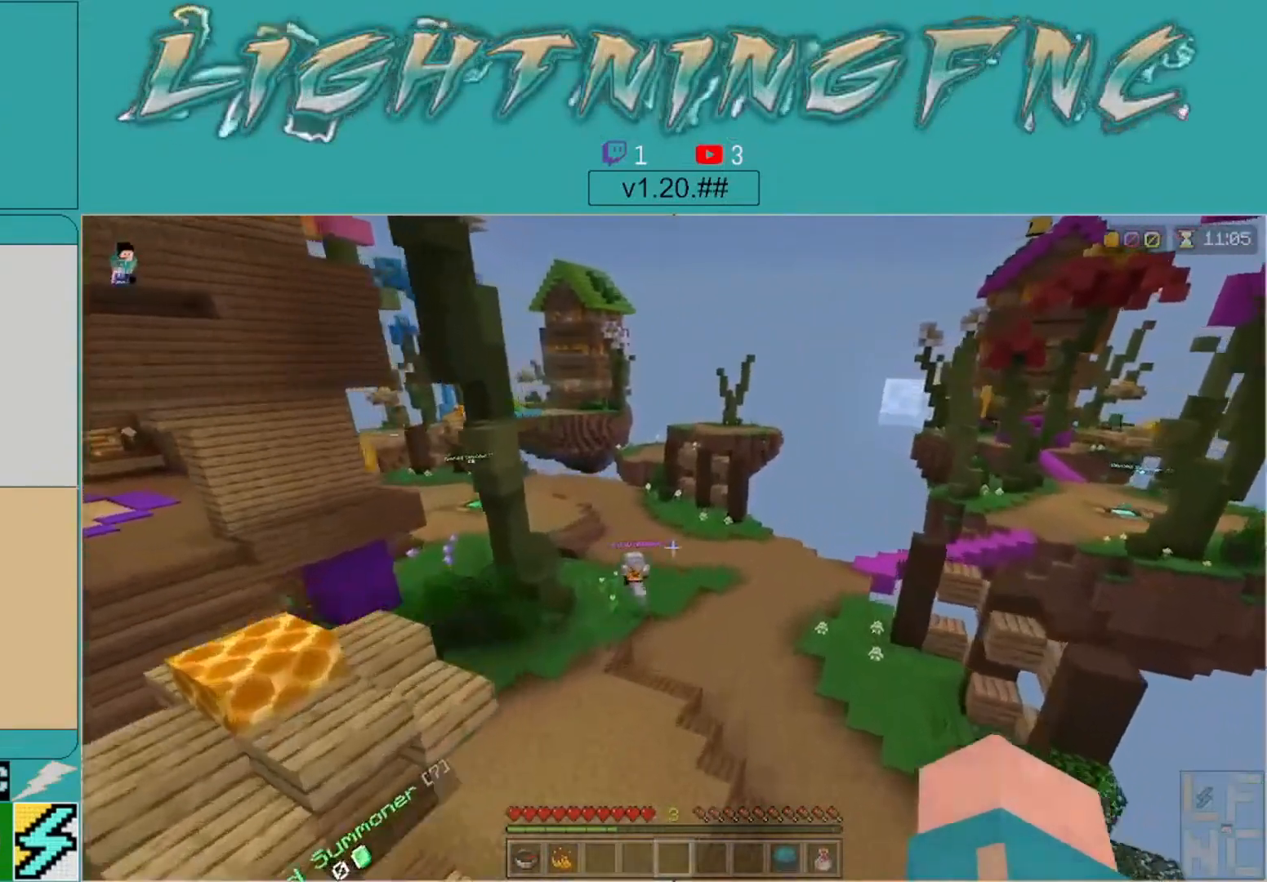
{"buttons": [], "left_stick": "up", "right_stick": "center", "events": []}
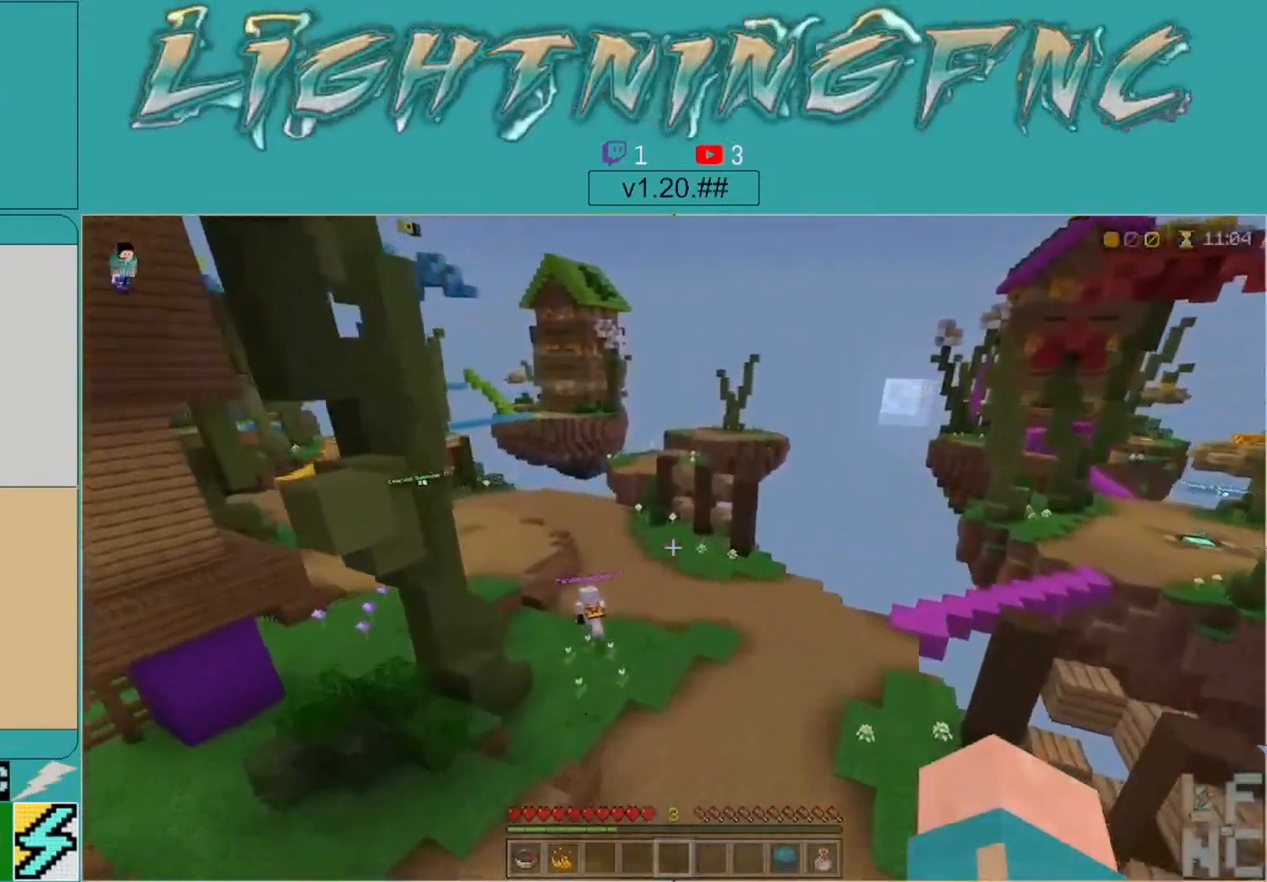
{"buttons": [], "left_stick": "up", "right_stick": "left", "events": [[300, "right_stick", "left"]]}
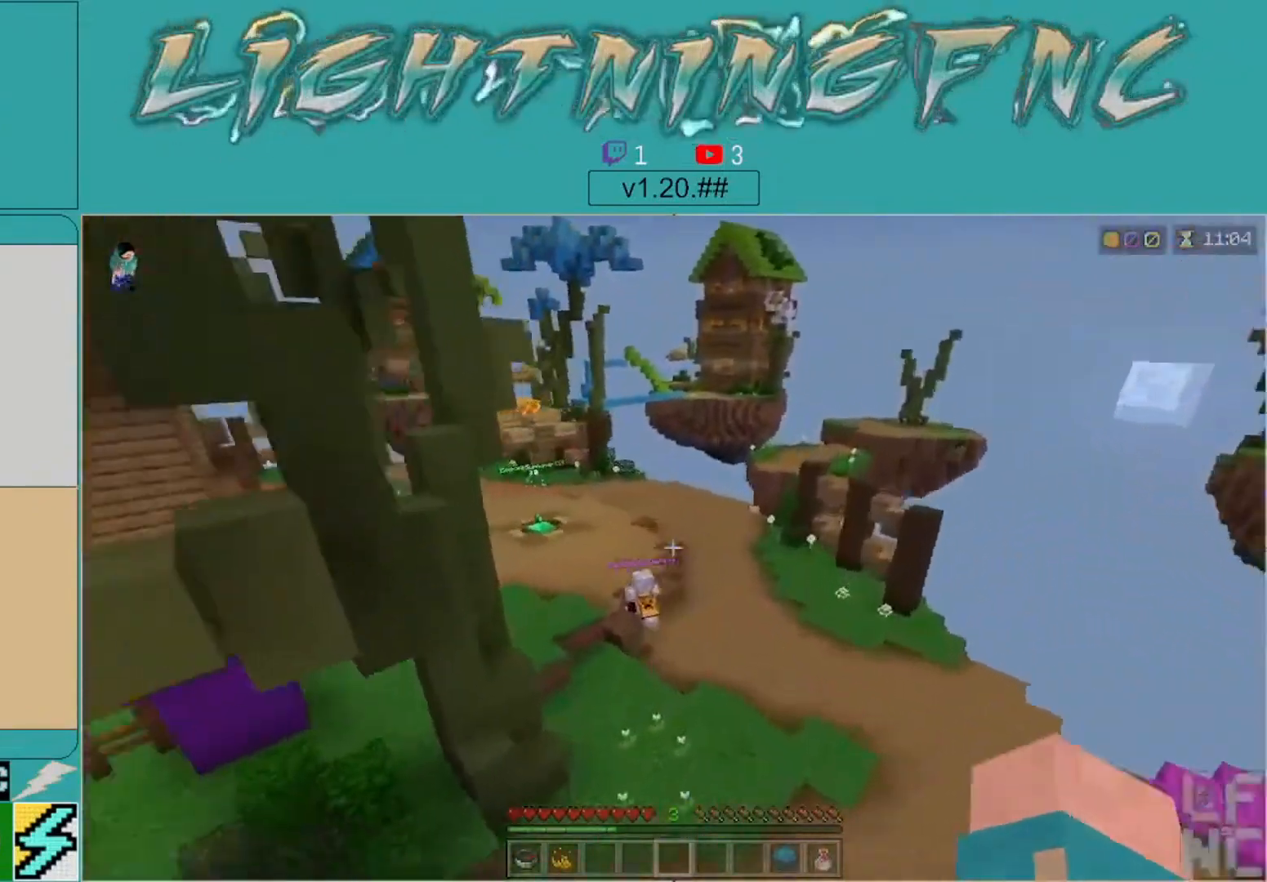
{"buttons": [], "left_stick": "up", "right_stick": "center", "events": [[133, "right_stick", "center"]]}
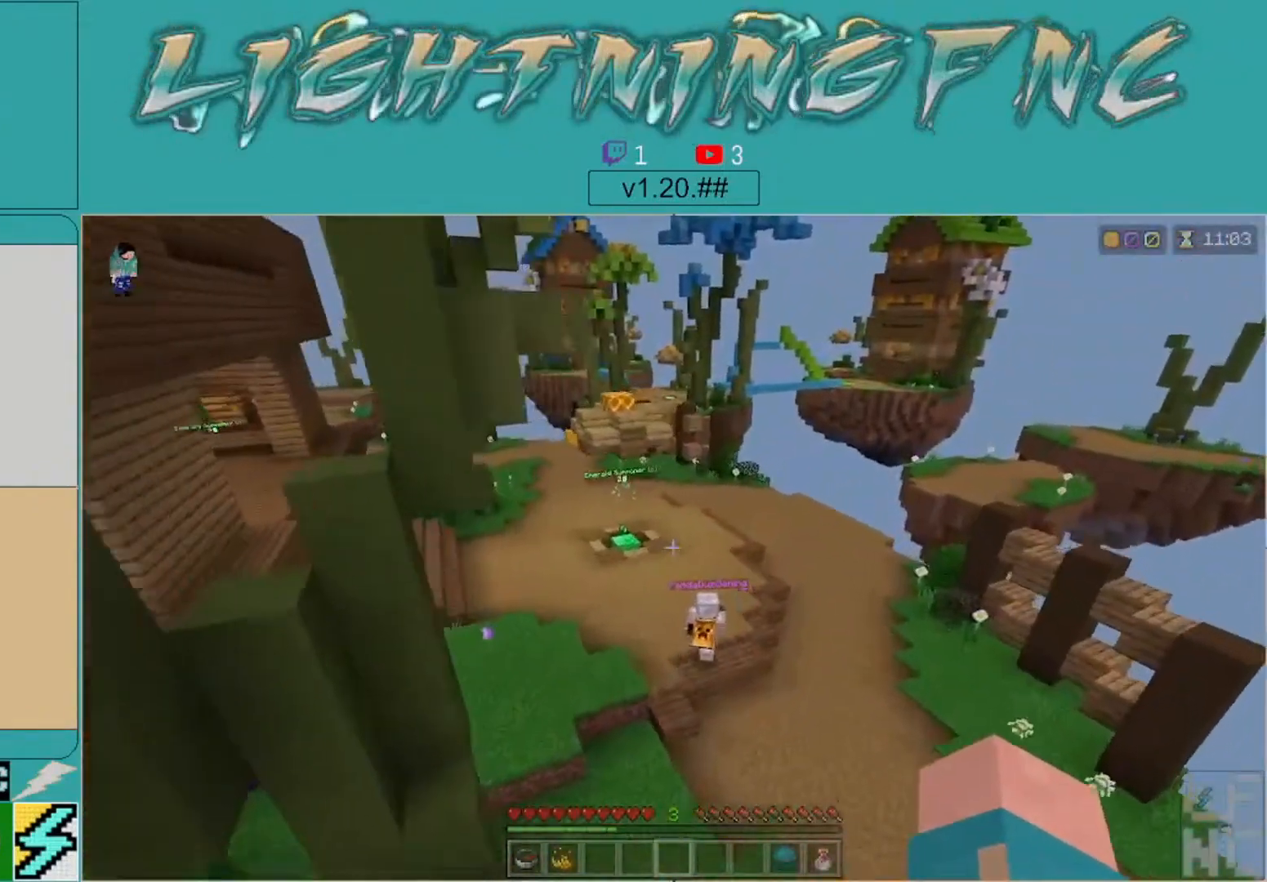
{"buttons": [], "left_stick": "up", "right_stick": "center", "events": []}
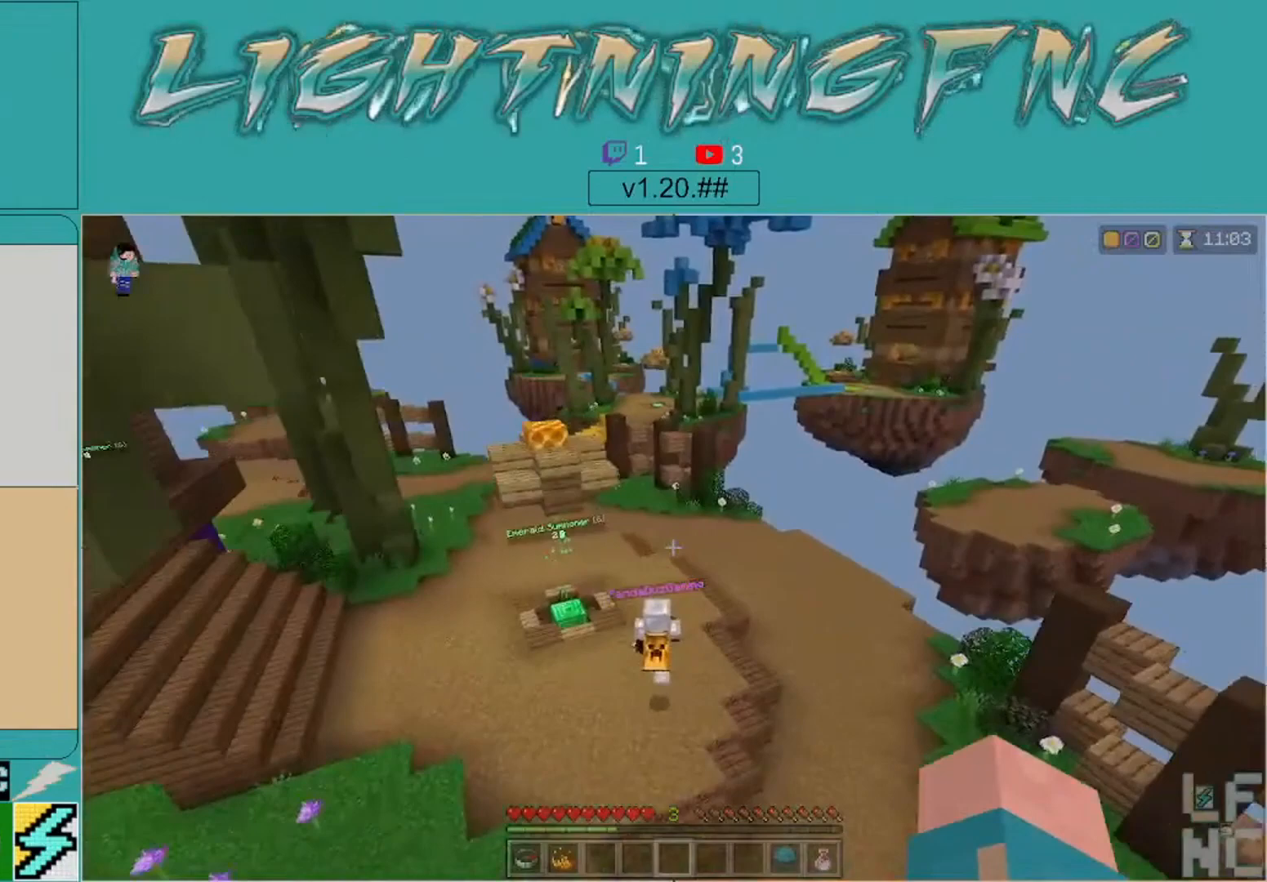
{"buttons": [], "left_stick": "up-right", "right_stick": "center", "events": [[200, "right_stick", "left"], [267, "left_stick", "up-right"], [367, "right_stick", "up-left"], [467, "right_stick", "center"]]}
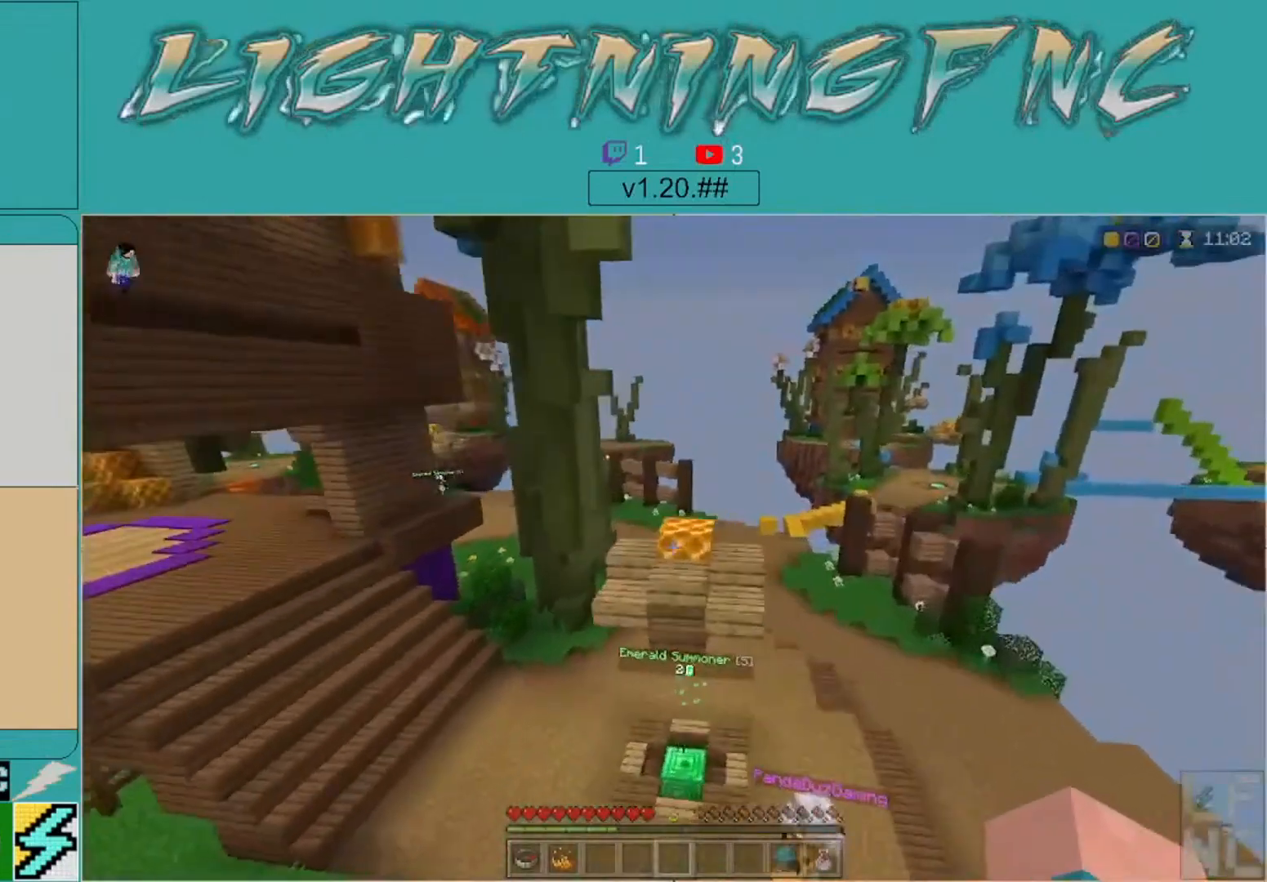
{"buttons": [], "left_stick": "right", "right_stick": "center", "events": [[500, "left_stick", "right"]]}
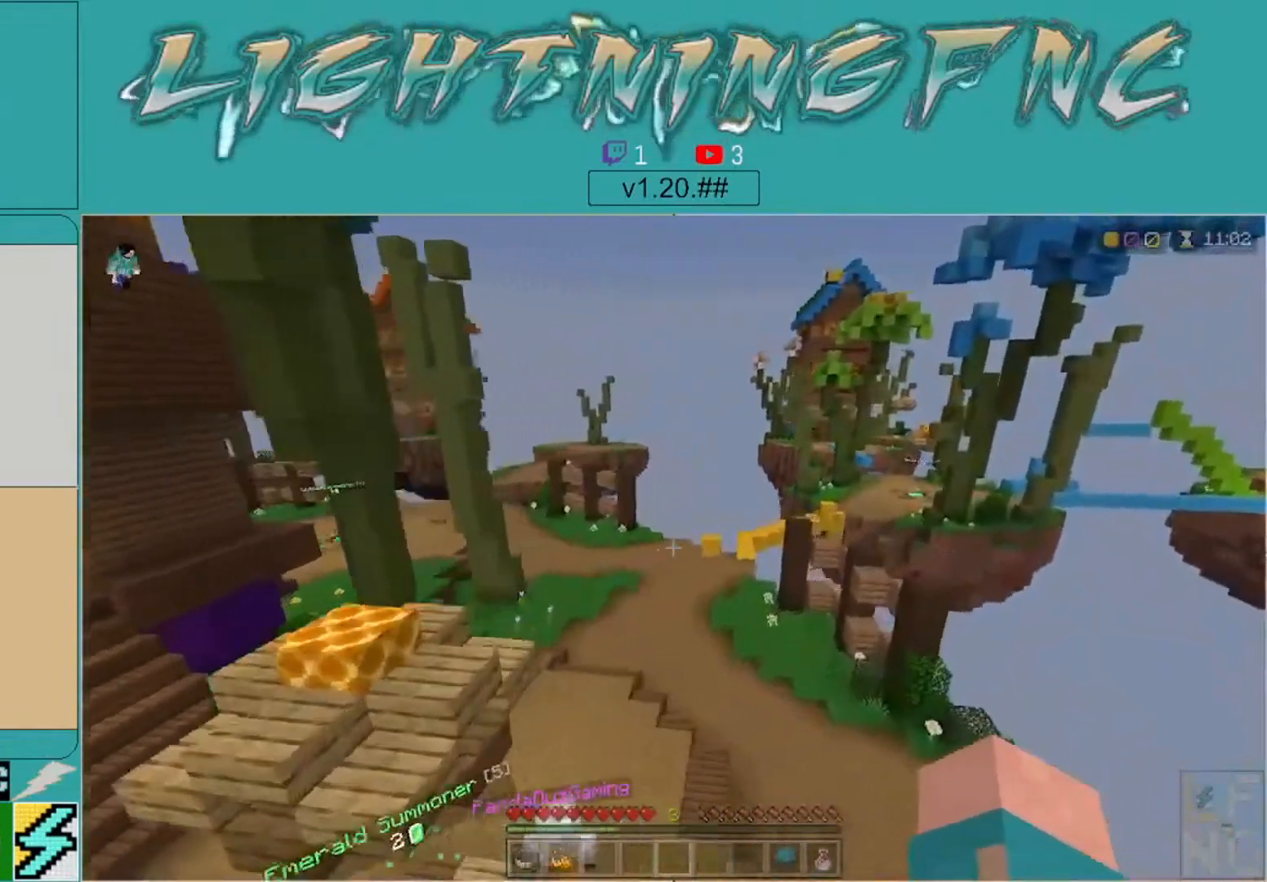
{"buttons": [], "left_stick": "right", "right_stick": "center", "events": []}
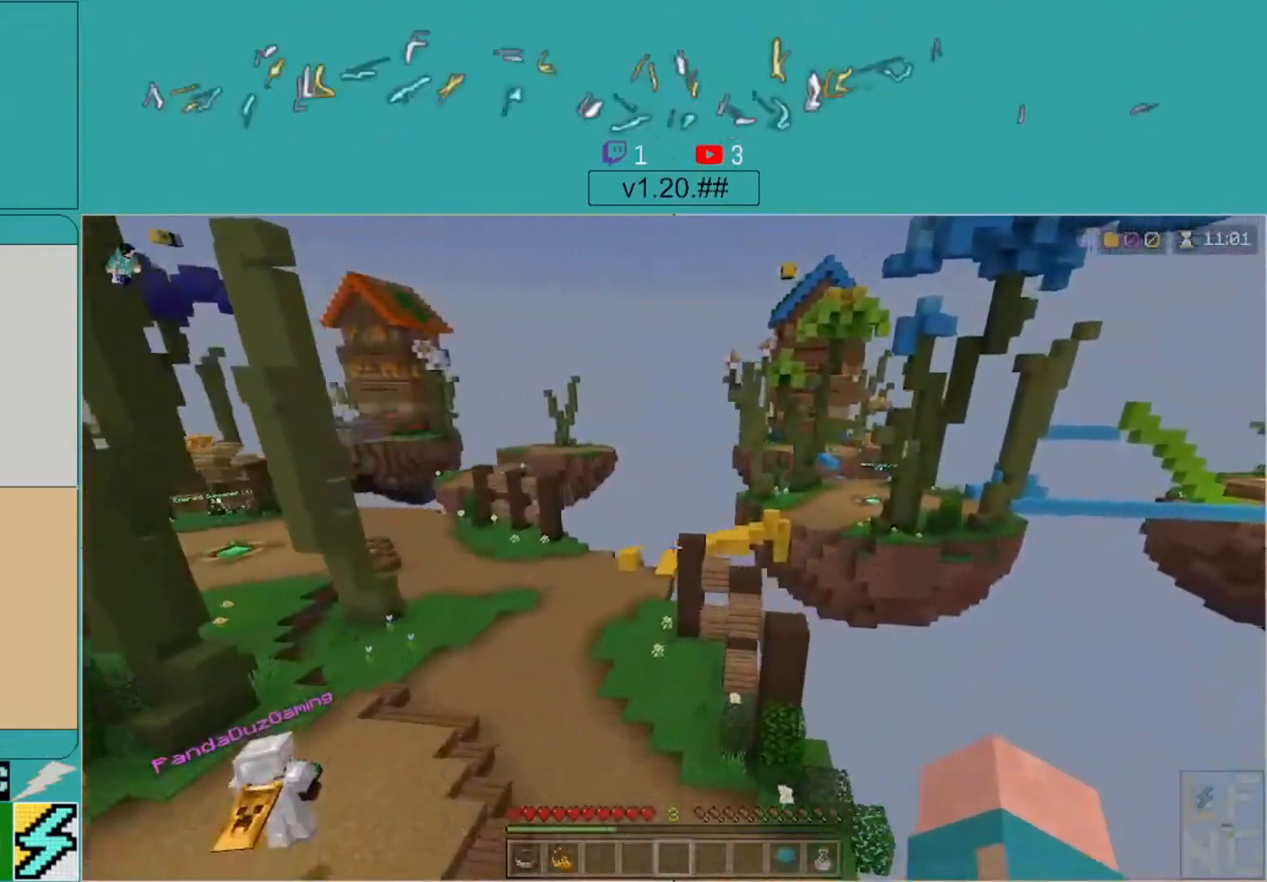
{"buttons": [], "left_stick": "center", "right_stick": "center", "events": [[67, "left_stick", "down-right"], [133, "right_stick", "left"], [233, "left_stick", "center"], [400, "right_stick", "center"]]}
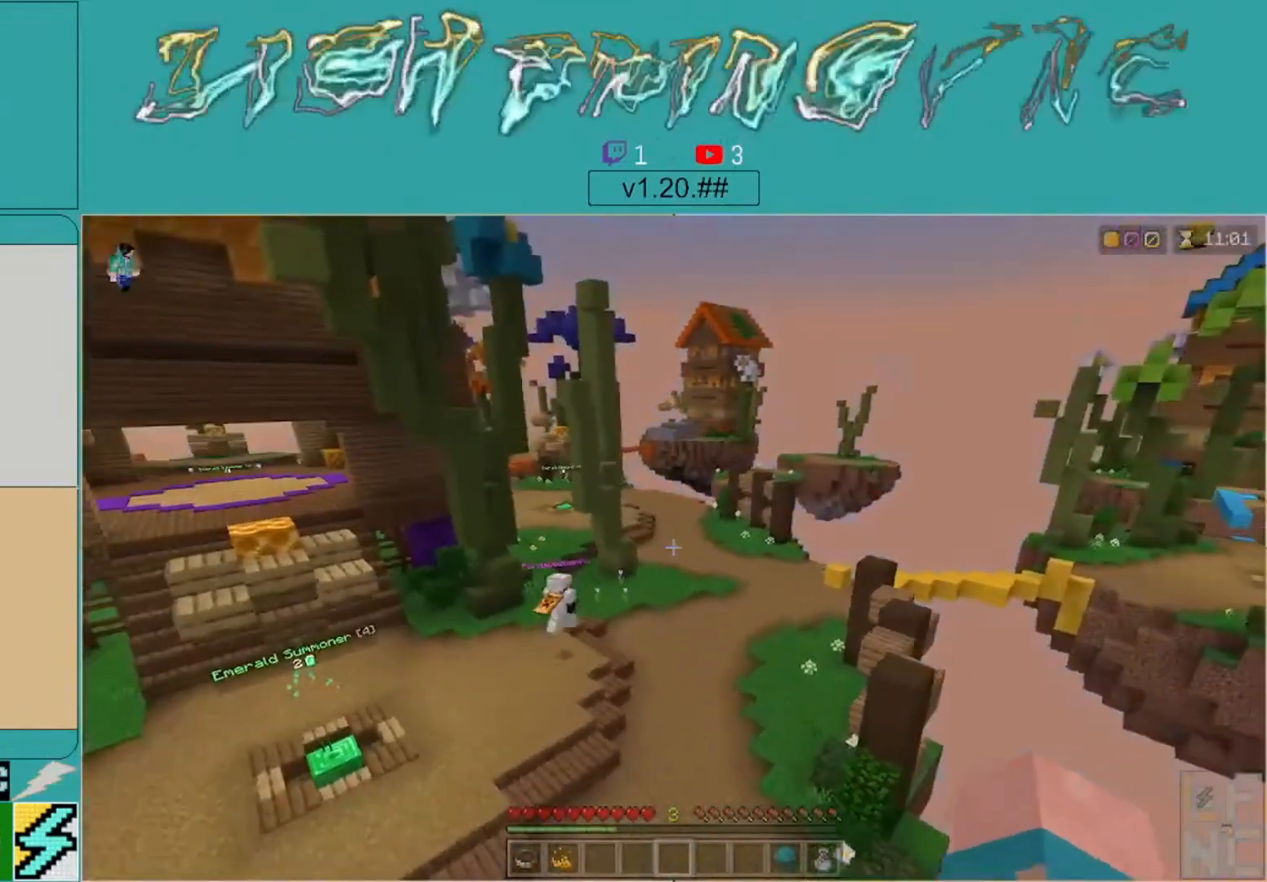
{"buttons": [], "left_stick": "center", "right_stick": "center", "events": [[267, "DPAD_DOWN", "down"], [400, "DPAD_DOWN", "up"]]}
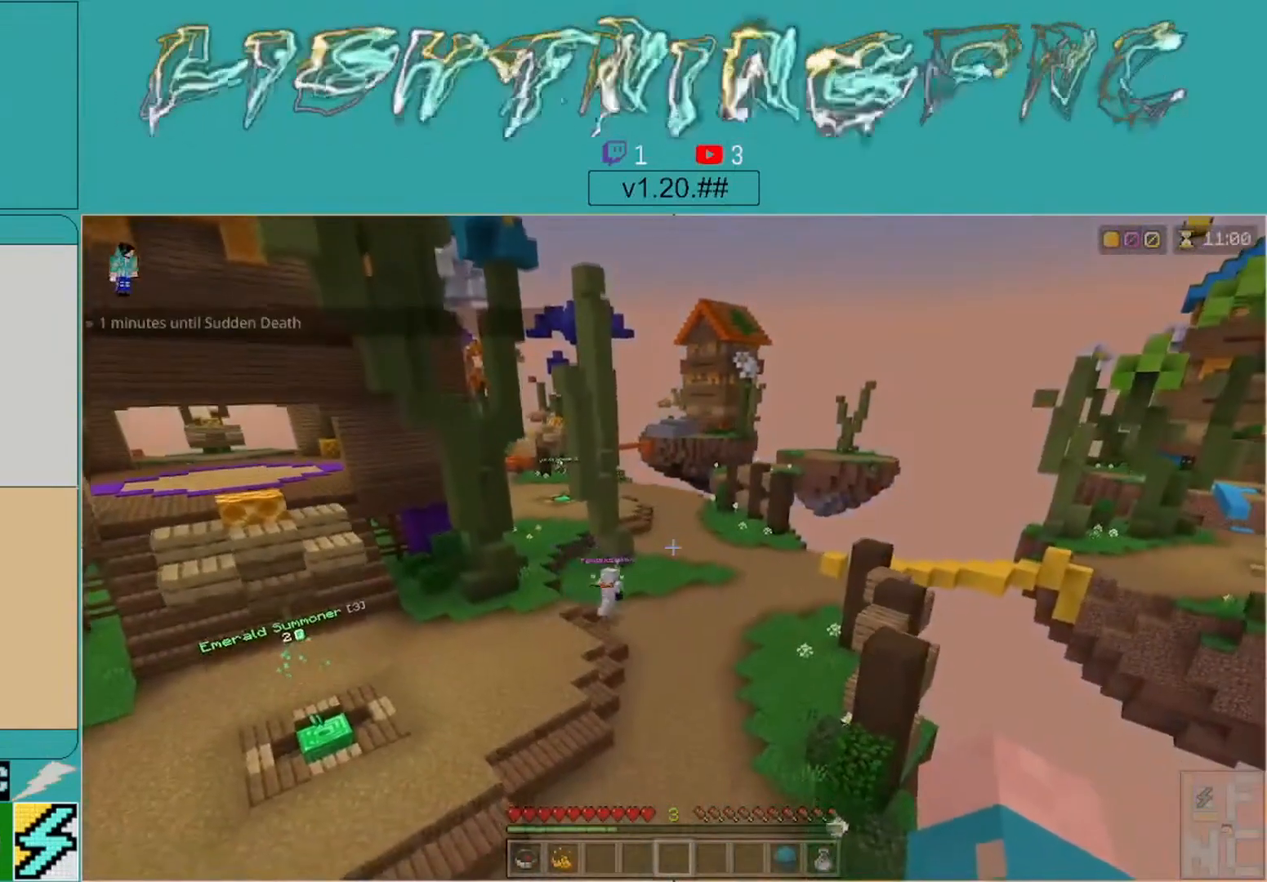
{"buttons": [], "left_stick": "up", "right_stick": "center", "events": [[200, "left_stick", "up"], [333, "left_stick", "center"], [467, "left_stick", "up"]]}
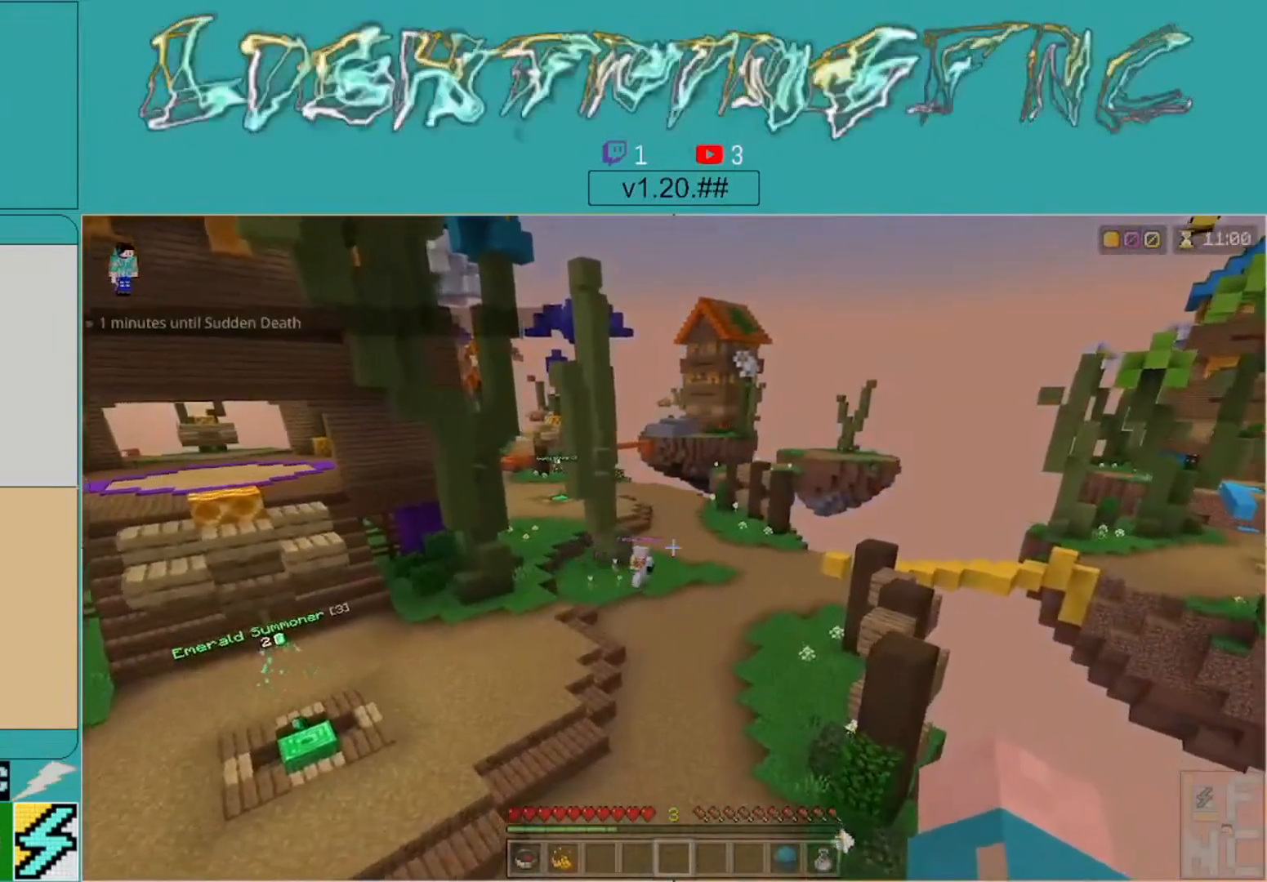
{"buttons": [], "left_stick": "up-right", "right_stick": "center", "events": [[33, "left_stick", "up-right"]]}
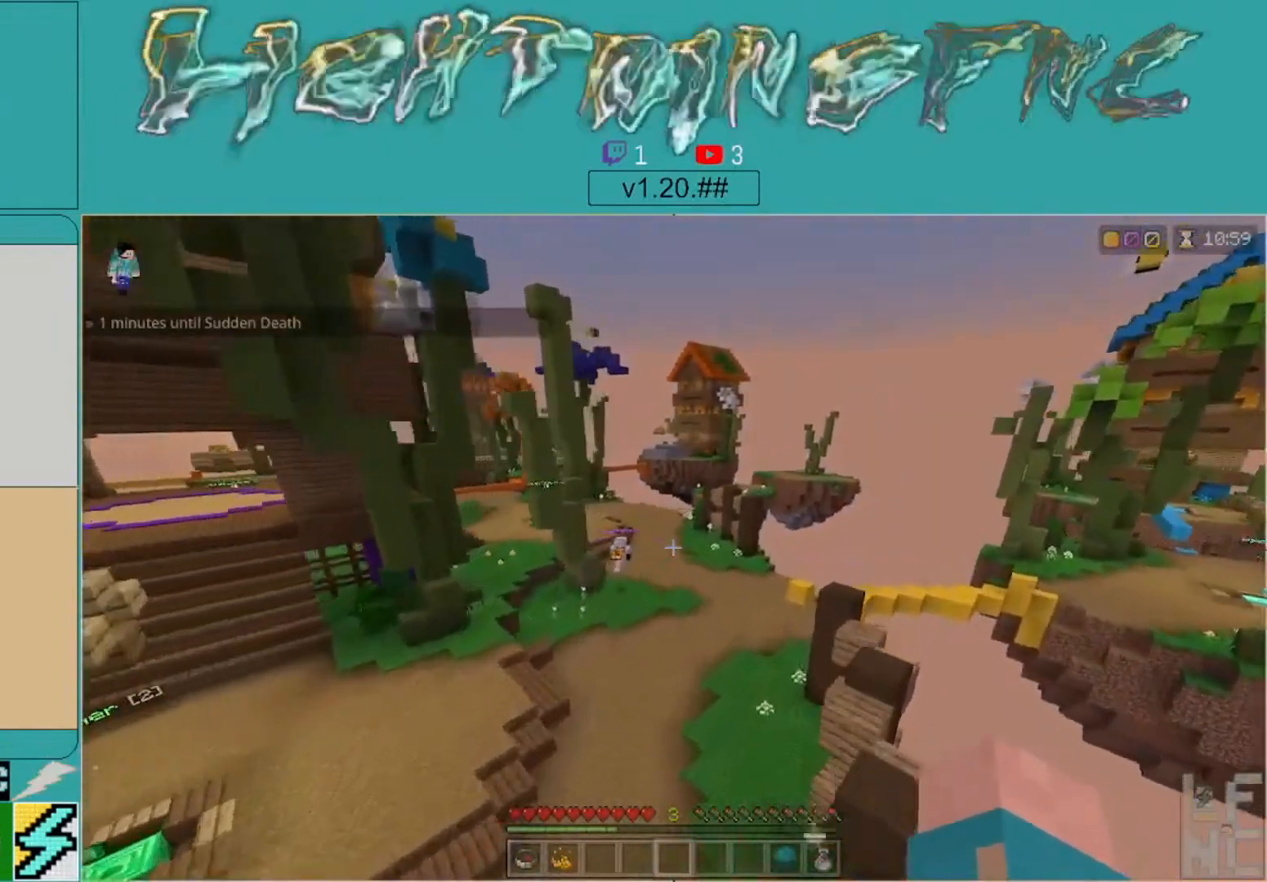
{"buttons": [], "left_stick": "up", "right_stick": "left", "events": [[333, "right_stick", "left"], [500, "left_stick", "up"]]}
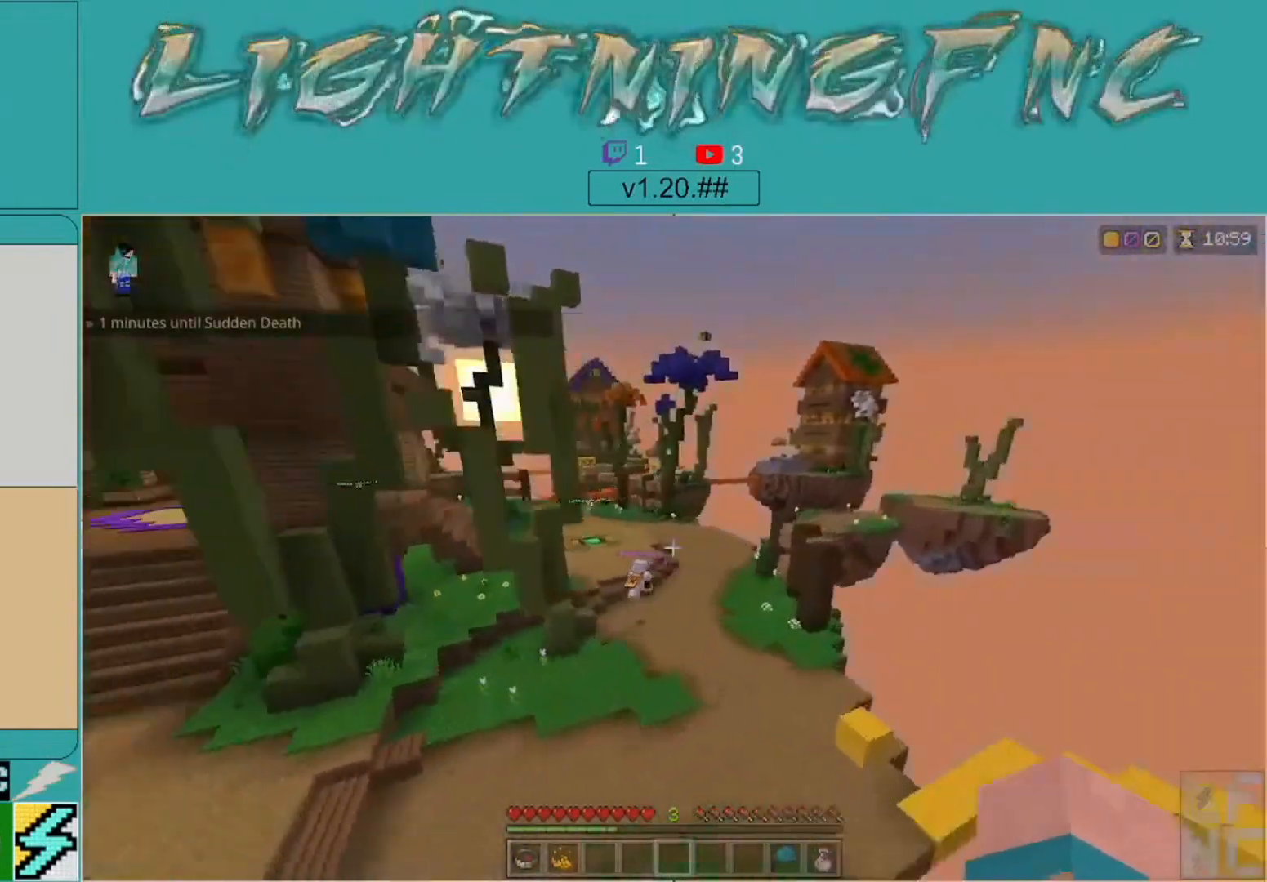
{"buttons": [], "left_stick": "up", "right_stick": "center", "events": [[33, "right_stick", "center"]]}
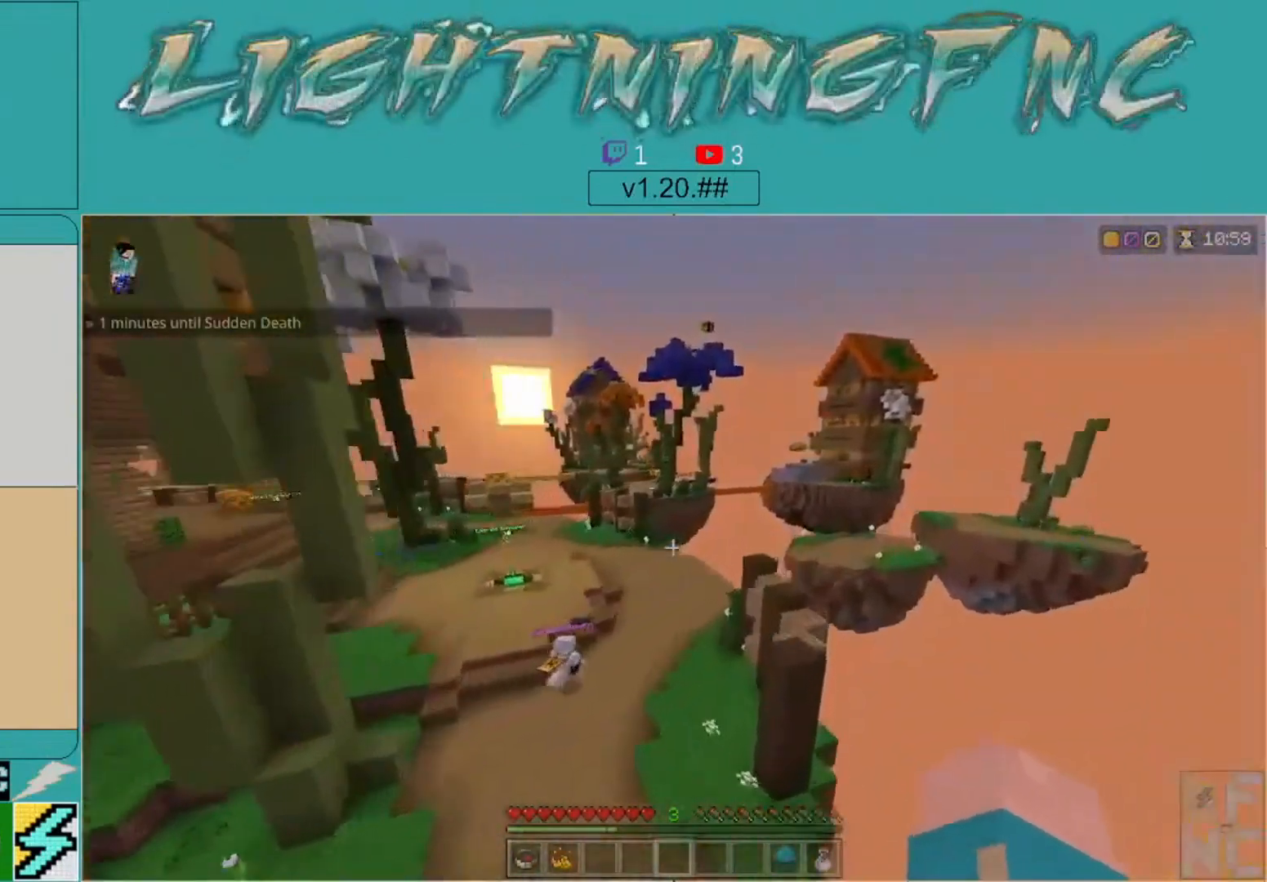
{"buttons": [], "left_stick": "up", "right_stick": "center", "events": []}
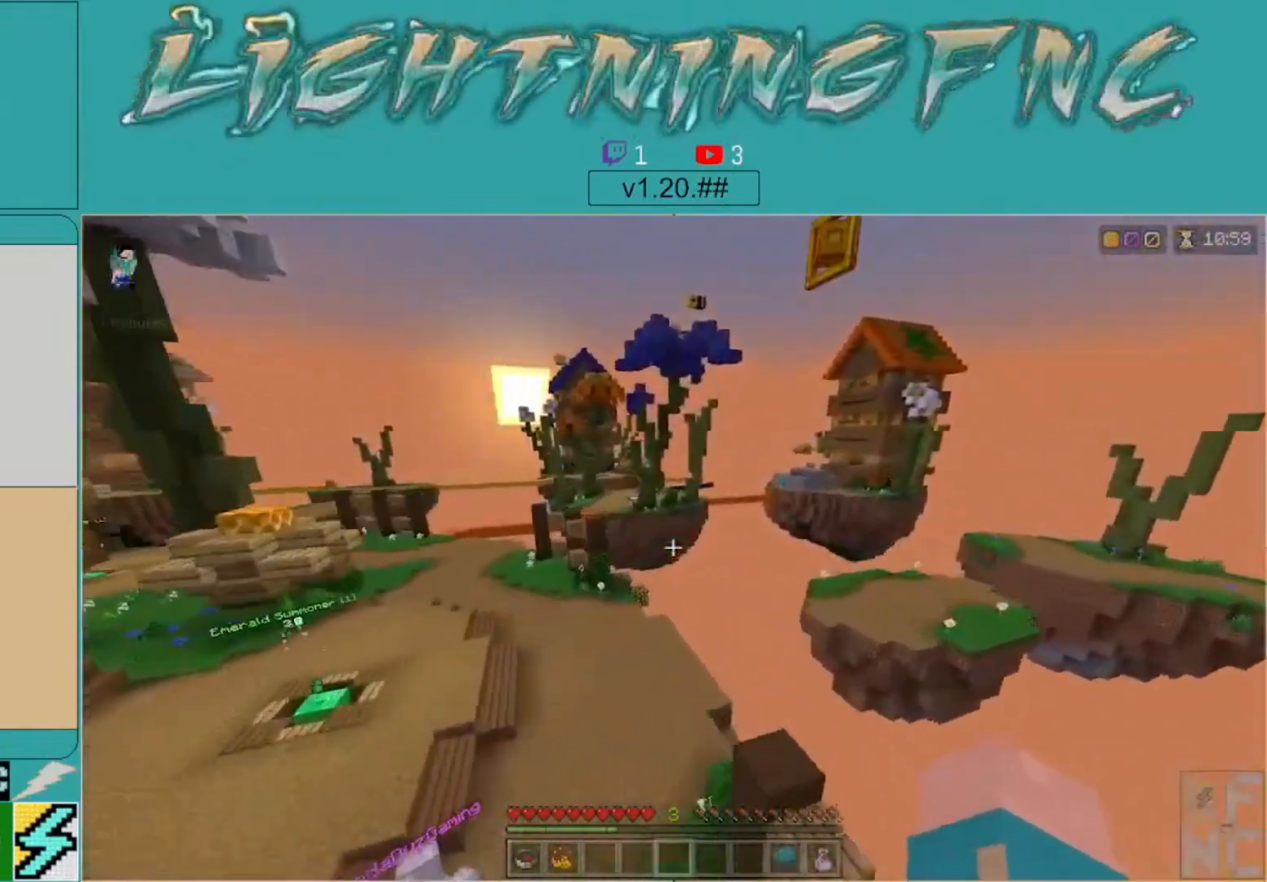
{"buttons": [], "left_stick": "center", "right_stick": "center", "events": [[67, "left_stick", "center"]]}
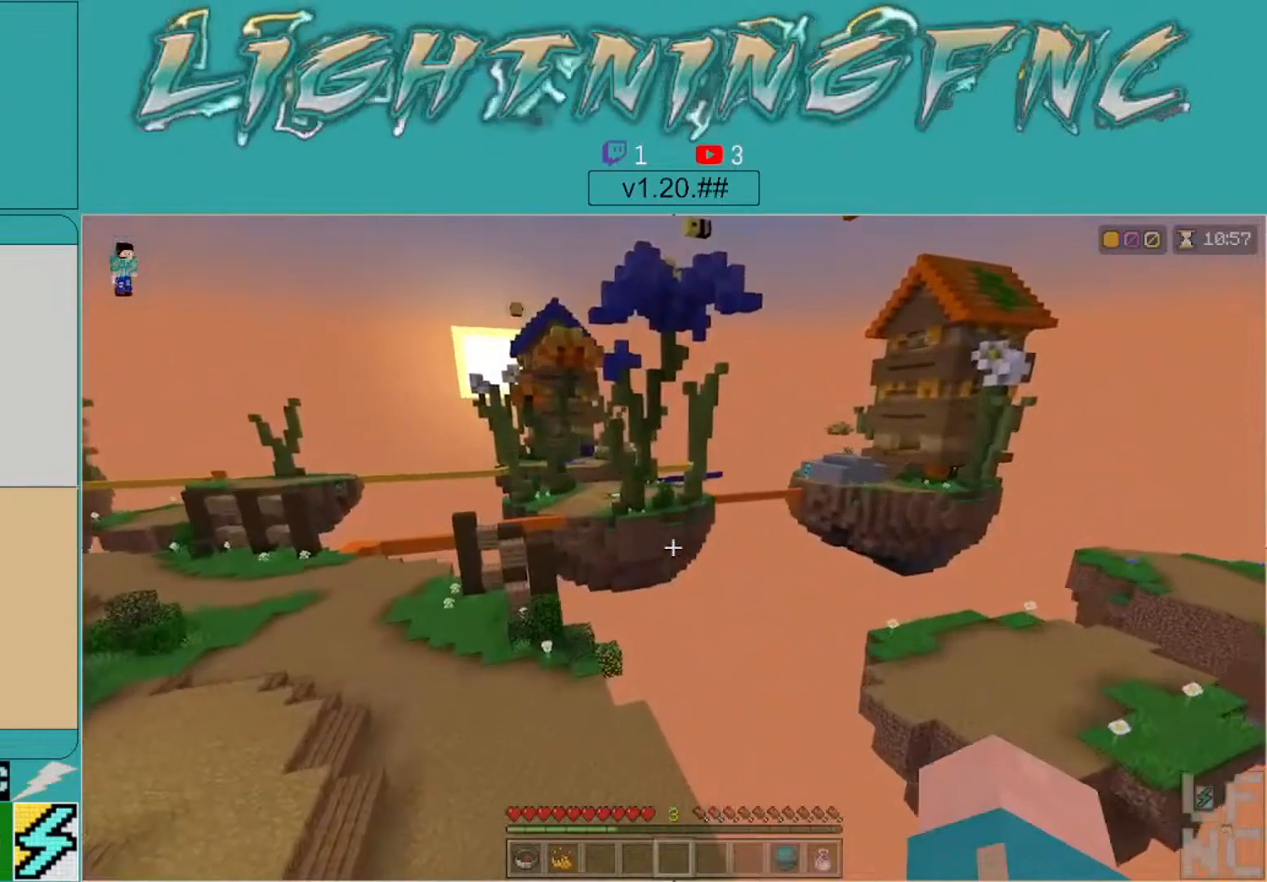
{"buttons": [], "left_stick": "center", "right_stick": "center", "events": []}
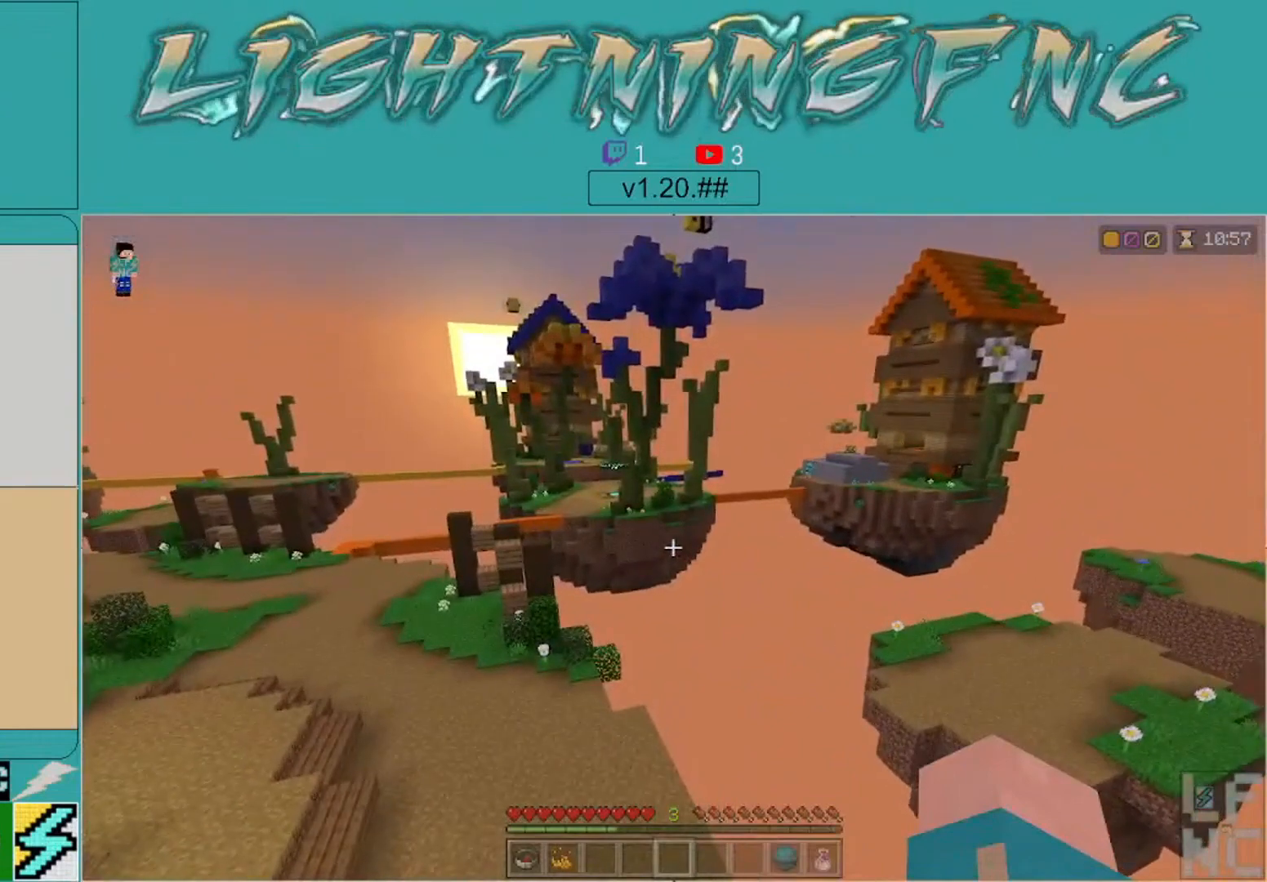
{"buttons": [], "left_stick": "up", "right_stick": "center", "events": [[200, "left_stick", "up"], [367, "left_stick", "center"], [467, "left_stick", "up"]]}
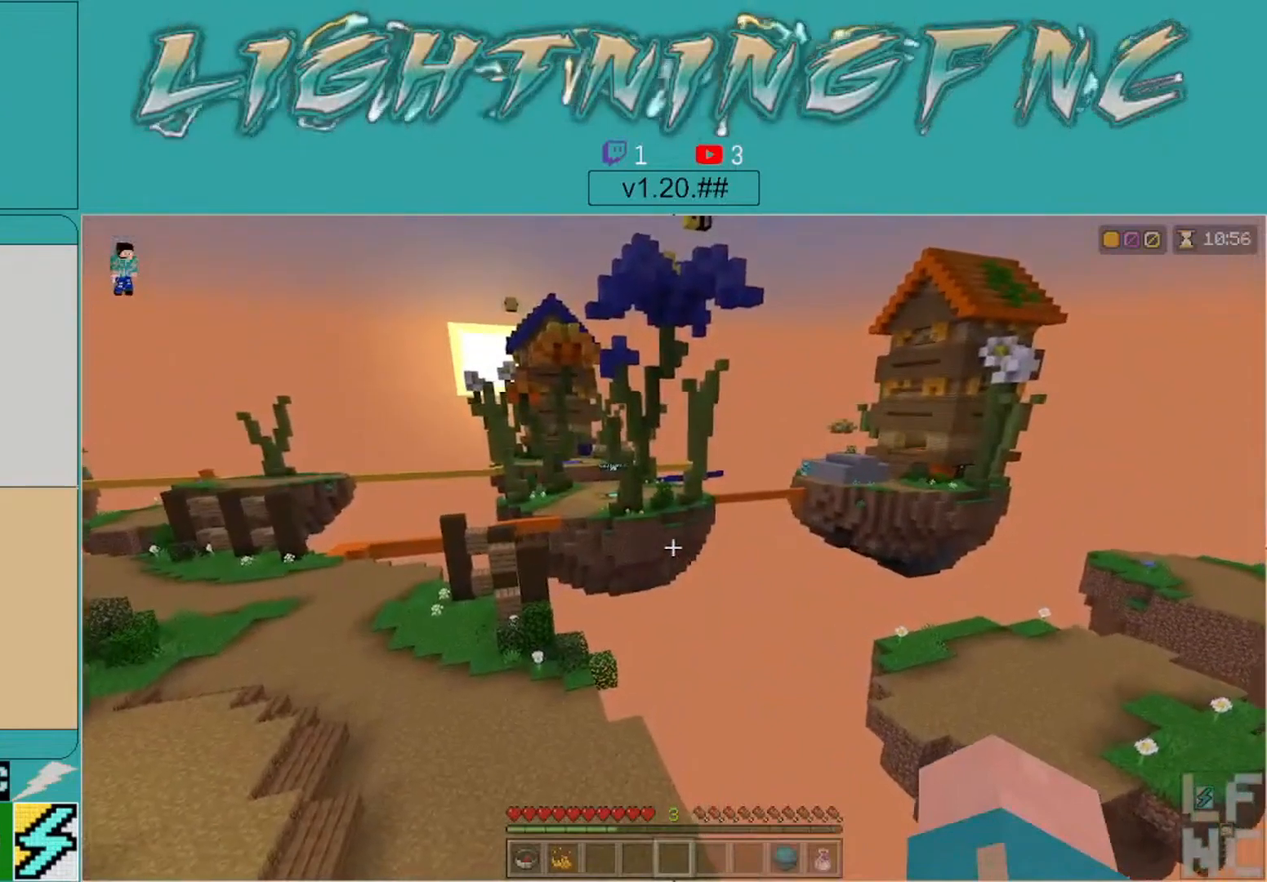
{"buttons": [], "left_stick": "left", "right_stick": "right", "events": [[67, "right_stick", "right"], [200, "left_stick", "up-left"], [333, "left_stick", "left"]]}
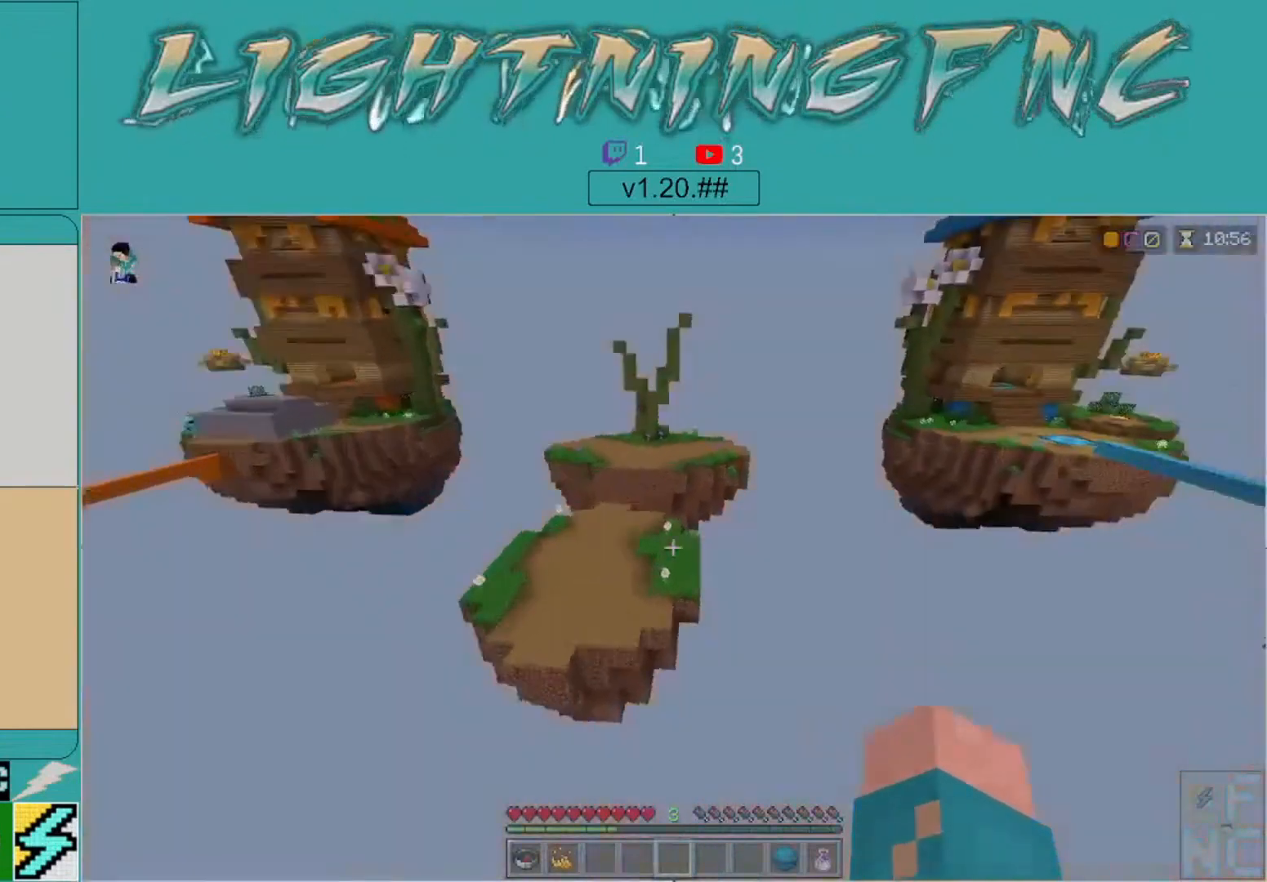
{"buttons": [], "left_stick": "down-left", "right_stick": "center", "events": [[100, "left_stick", "down-left"], [200, "right_stick", "center"]]}